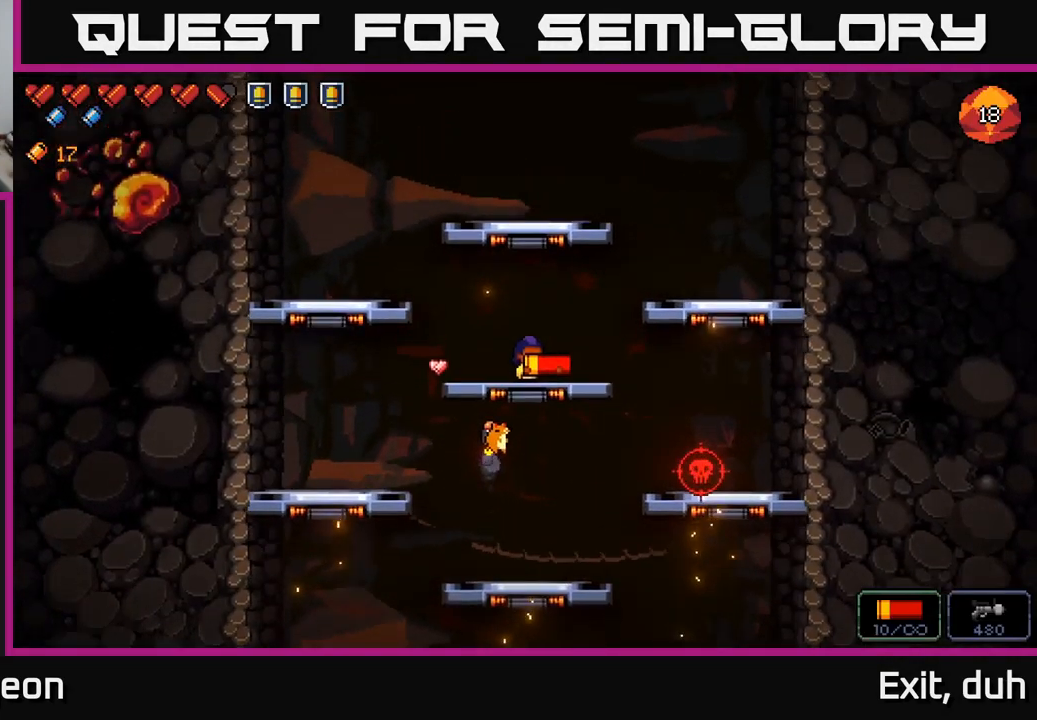
Gameplay with a controller (Xbox layout); each line is a JSON object with the inputs held at the frame after it. "events" lists button and stick changes between this image and that frame as [ms after this image, input, new state], when the widget could be followed in between.
{"buttons": [], "left_stick": "center", "right_stick": "center", "events": [[34, "START", "down"], [167, "START", "up"]]}
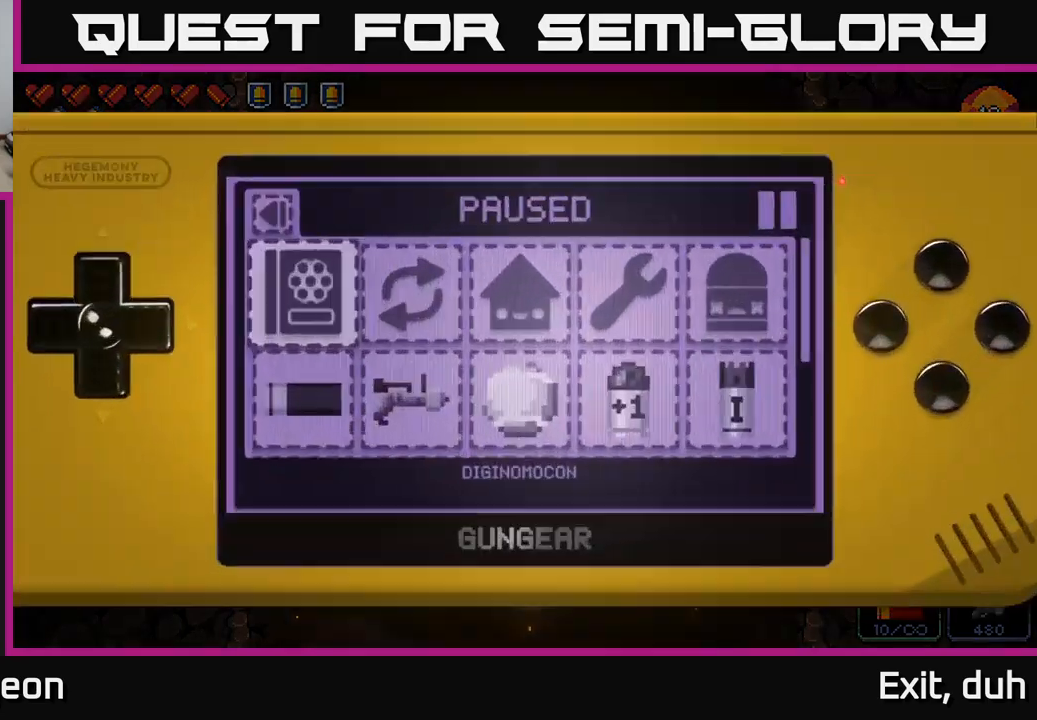
{"buttons": [], "left_stick": "center", "right_stick": "center", "events": []}
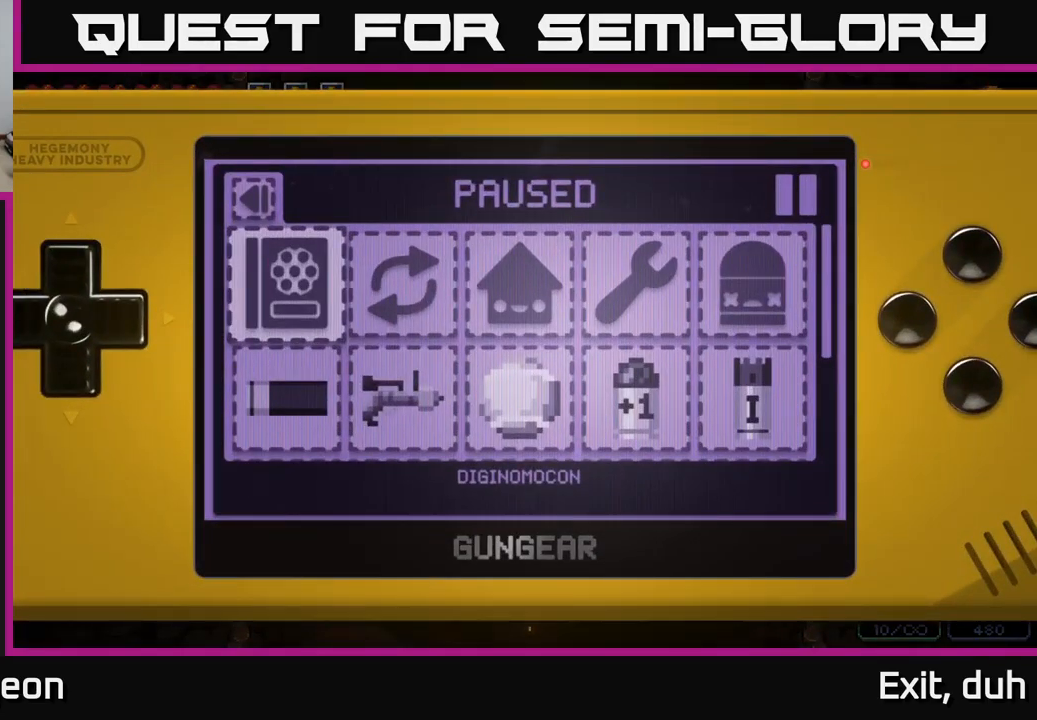
{"buttons": [], "left_stick": "center", "right_stick": "center", "events": [[317, "START", "down"], [450, "START", "up"]]}
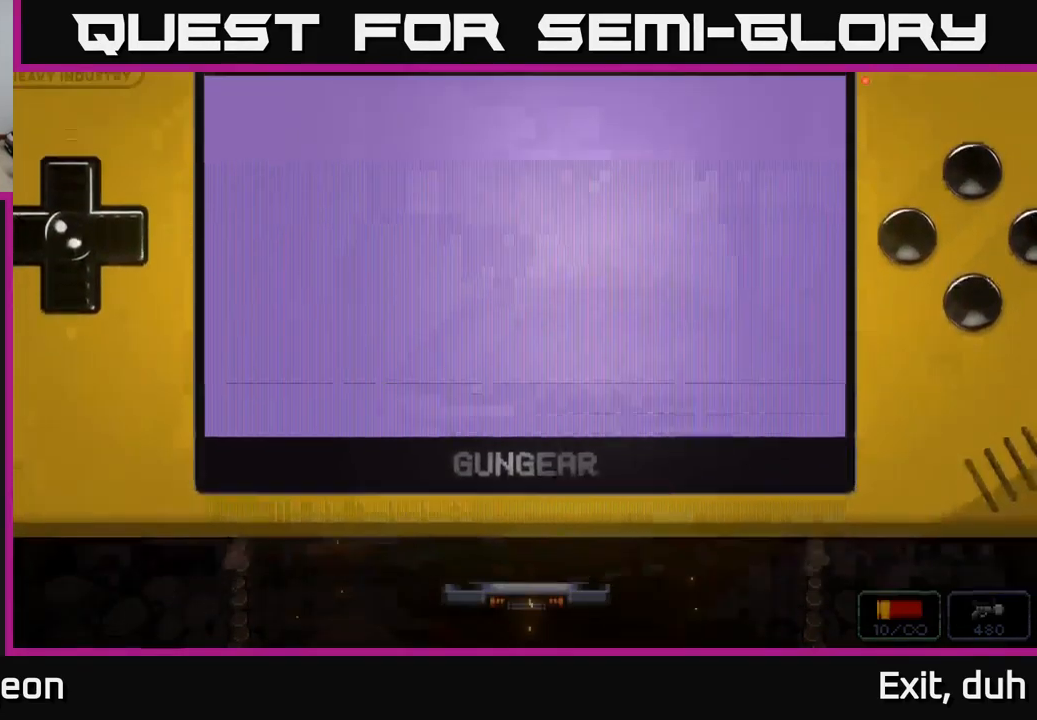
{"buttons": [], "left_stick": "center", "right_stick": "down-right", "events": [[283, "right_stick", "right"], [383, "right_stick", "down-right"]]}
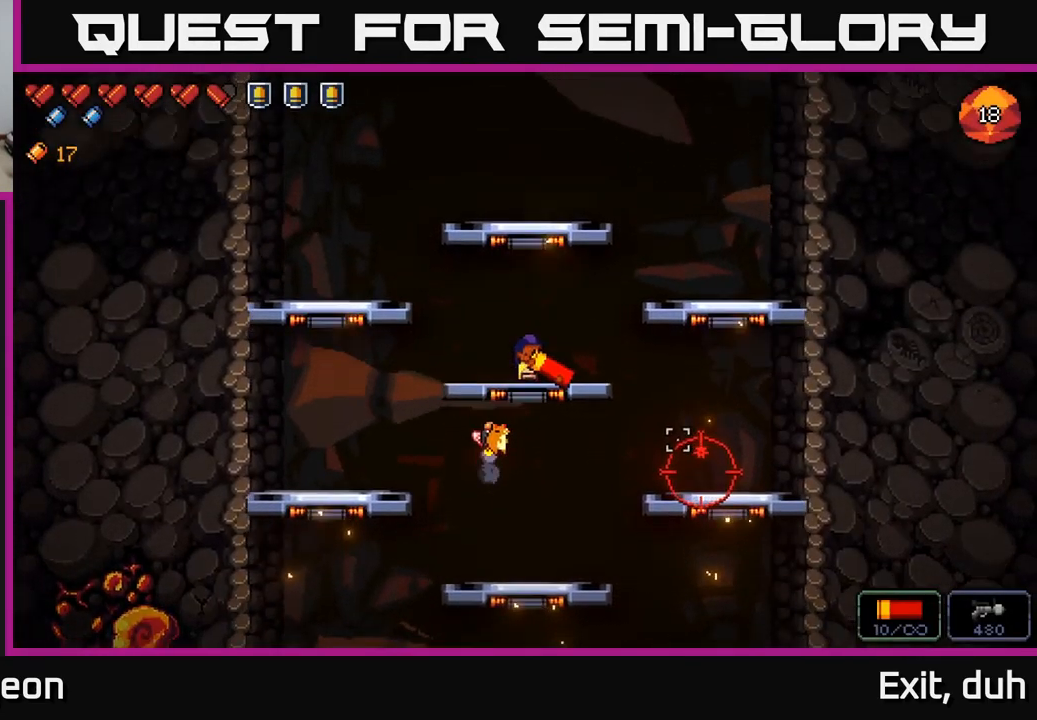
{"buttons": ["R2"], "left_stick": "center", "right_stick": "down-right", "events": [[17, "left_stick", "right"], [200, "left_stick", "center"], [233, "R2", "down"]]}
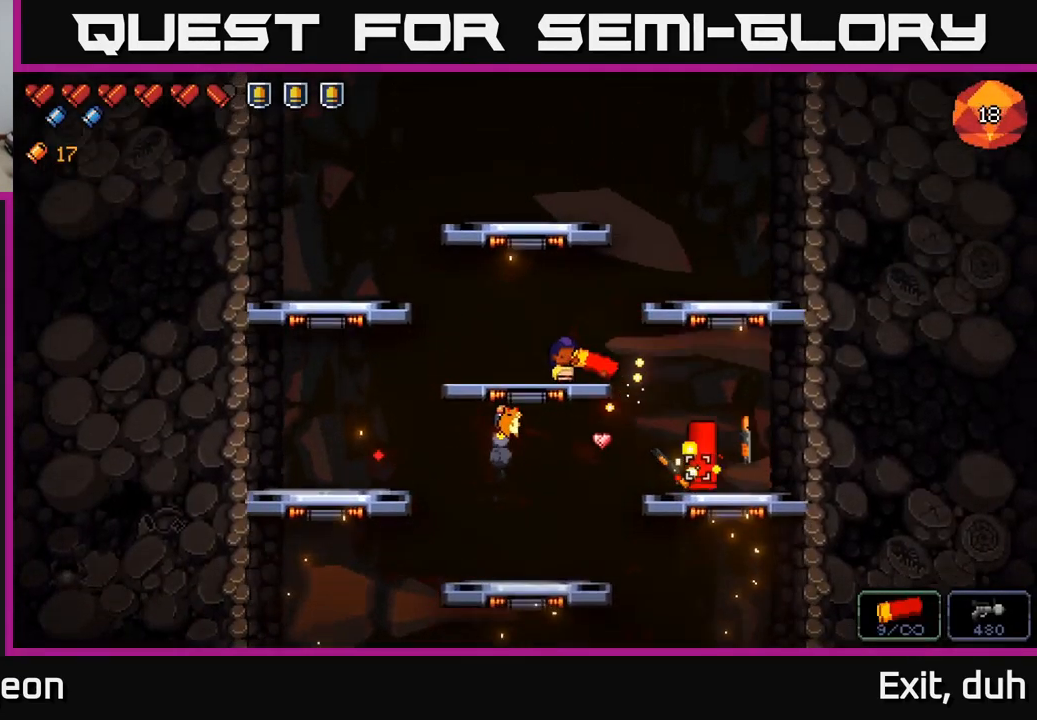
{"buttons": ["R2"], "left_stick": "center", "right_stick": "down-right", "events": []}
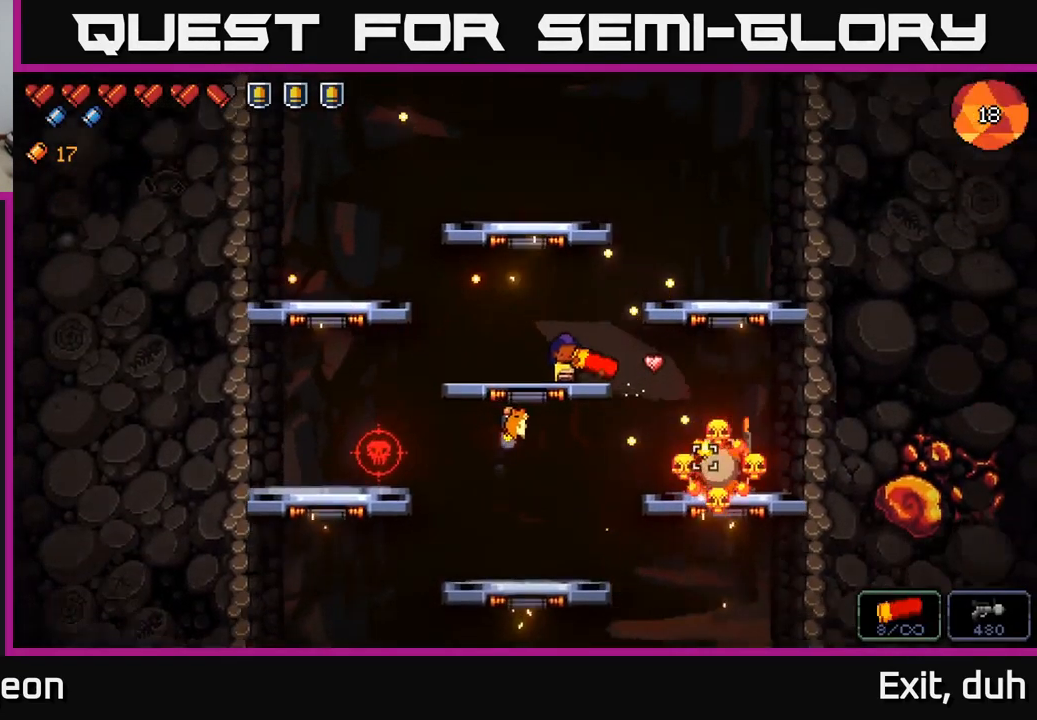
{"buttons": ["R2"], "left_stick": "left", "right_stick": "down-left", "events": [[83, "left_stick", "left"], [133, "R2", "up"], [233, "right_stick", "down-left"], [467, "R2", "down"]]}
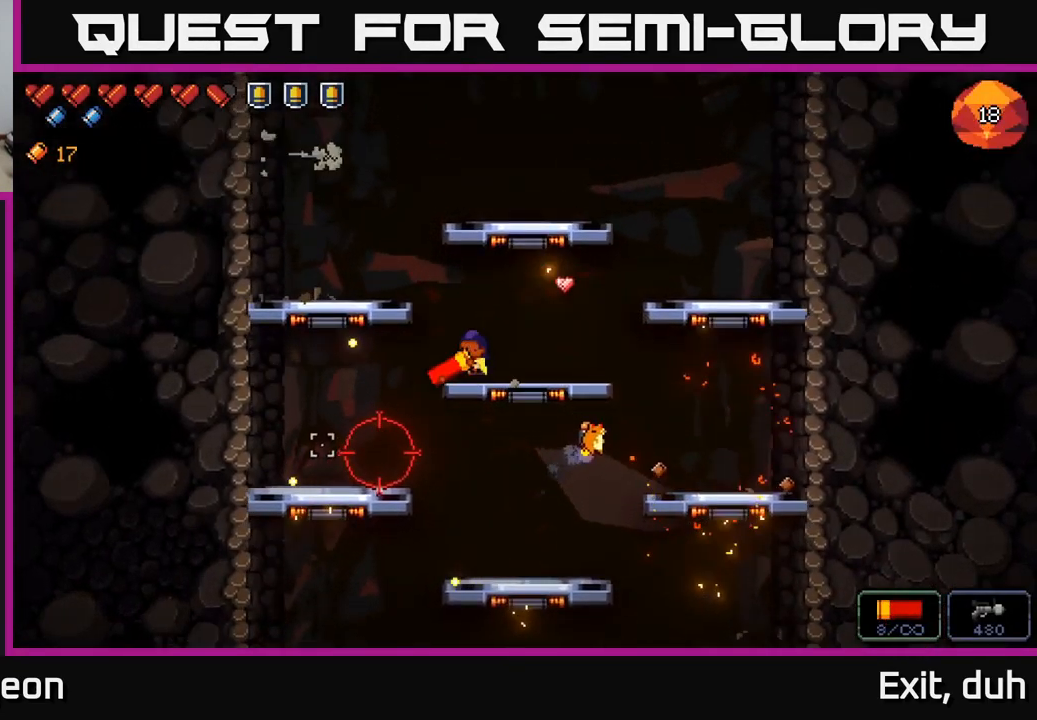
{"buttons": ["R2"], "left_stick": "center", "right_stick": "down-left", "events": [[17, "left_stick", "center"]]}
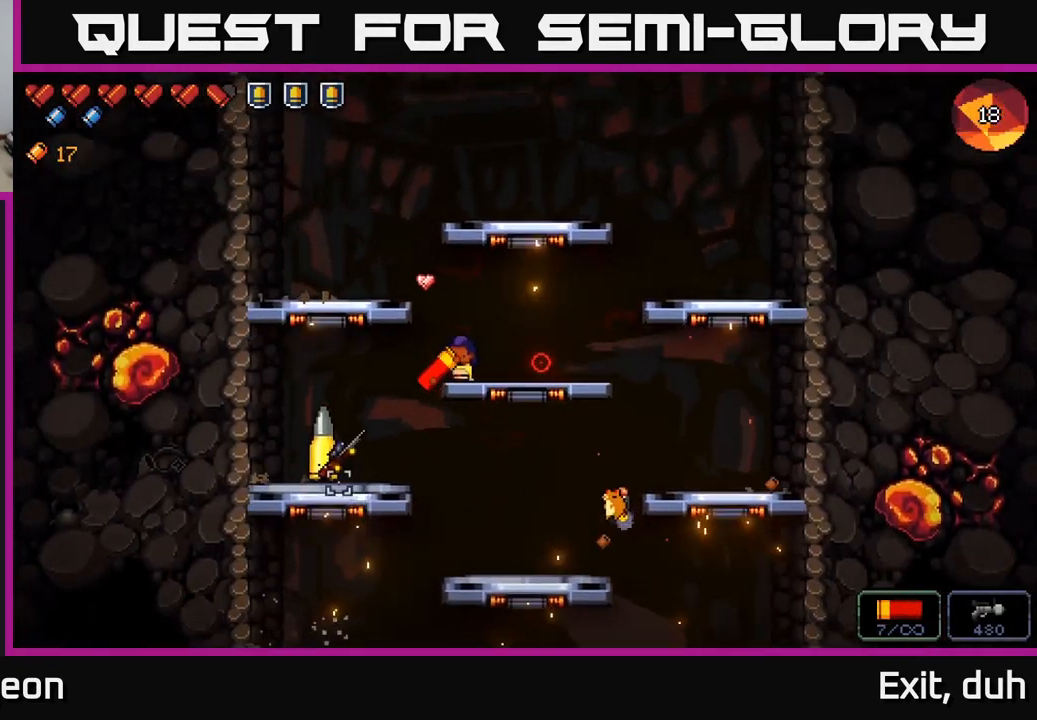
{"buttons": [], "left_stick": "center", "right_stick": "left", "events": [[83, "left_stick", "right"], [250, "left_stick", "center"], [283, "R2", "up"], [417, "right_stick", "left"]]}
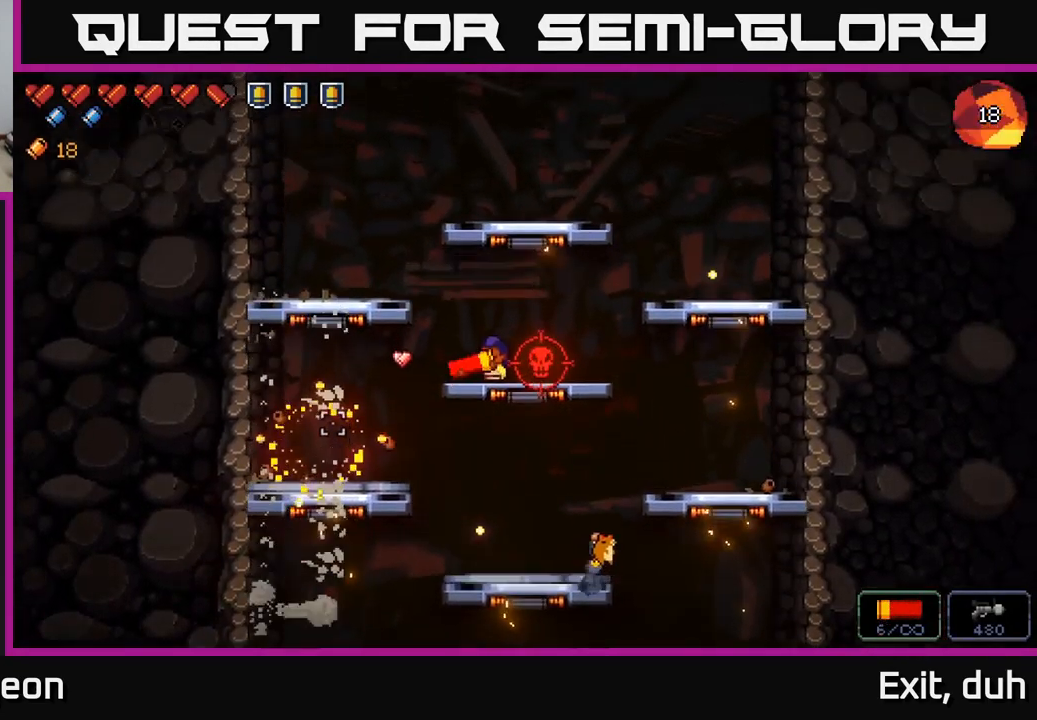
{"buttons": [], "left_stick": "left", "right_stick": "right", "events": [[267, "right_stick", "right"], [400, "left_stick", "left"]]}
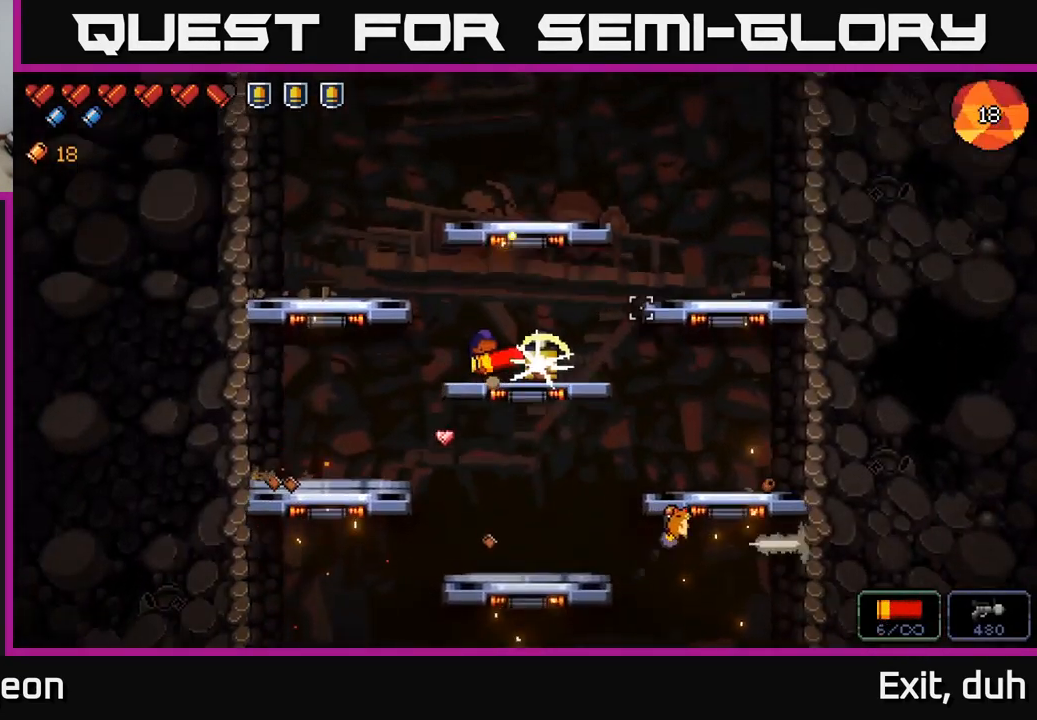
{"buttons": ["R2"], "left_stick": "center", "right_stick": "right", "events": [[50, "left_stick", "center"], [133, "R2", "down"]]}
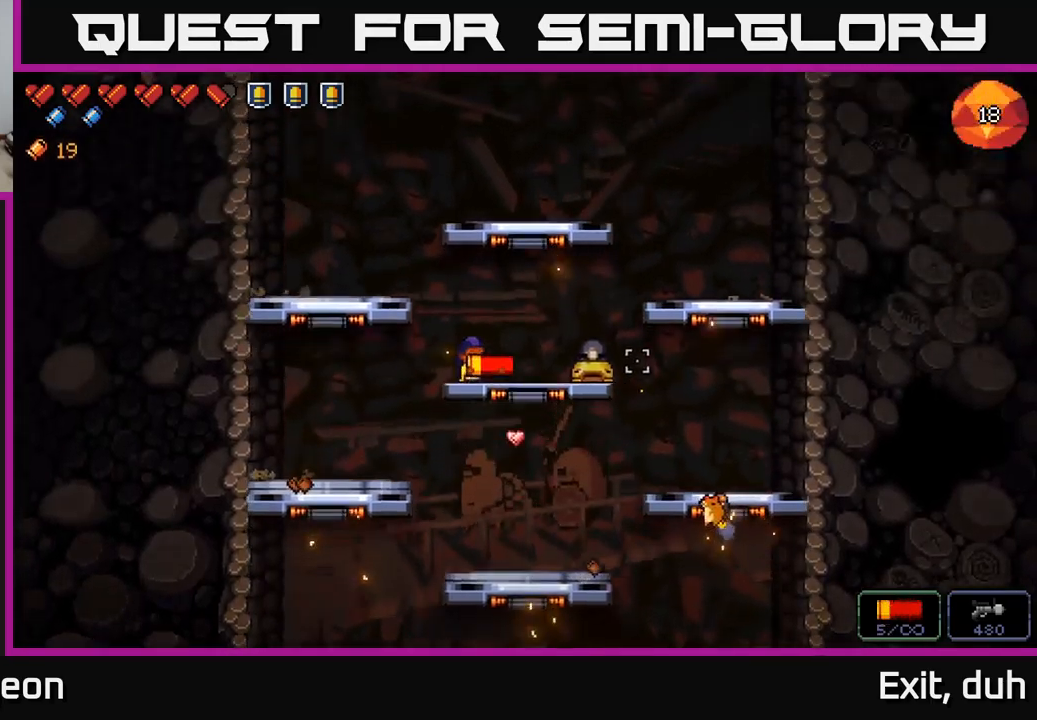
{"buttons": ["R2"], "left_stick": "center", "right_stick": "right", "events": []}
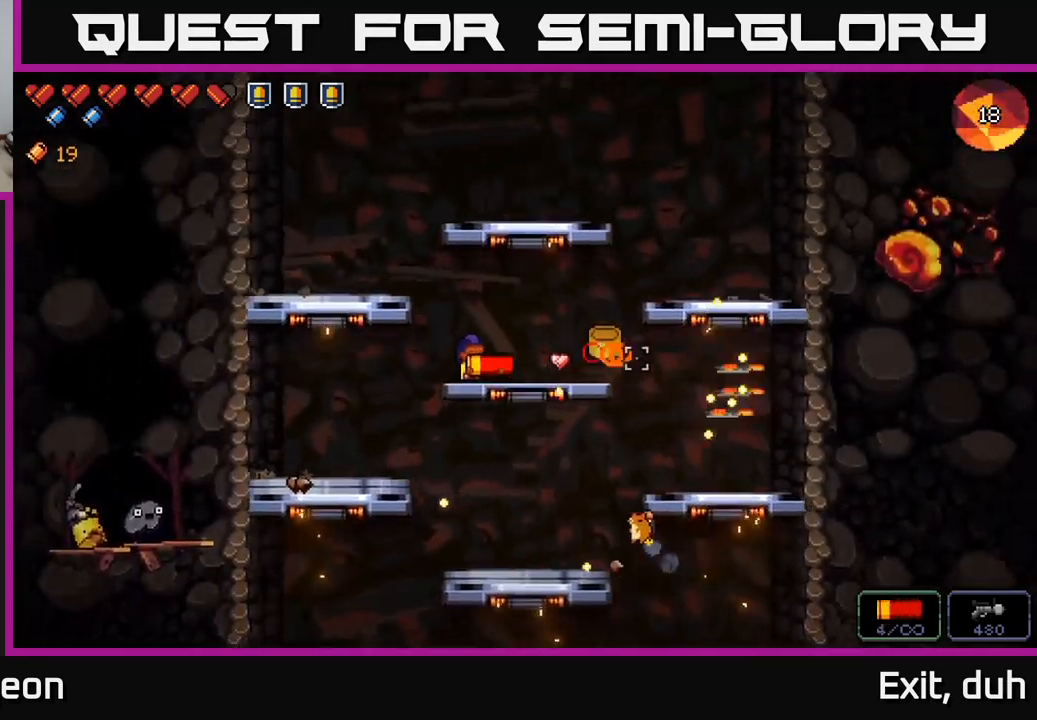
{"buttons": [], "left_stick": "center", "right_stick": "right", "events": [[83, "left_stick", "right"], [167, "left_stick", "center"], [217, "left_stick", "left"], [333, "R2", "up"], [333, "left_stick", "center"]]}
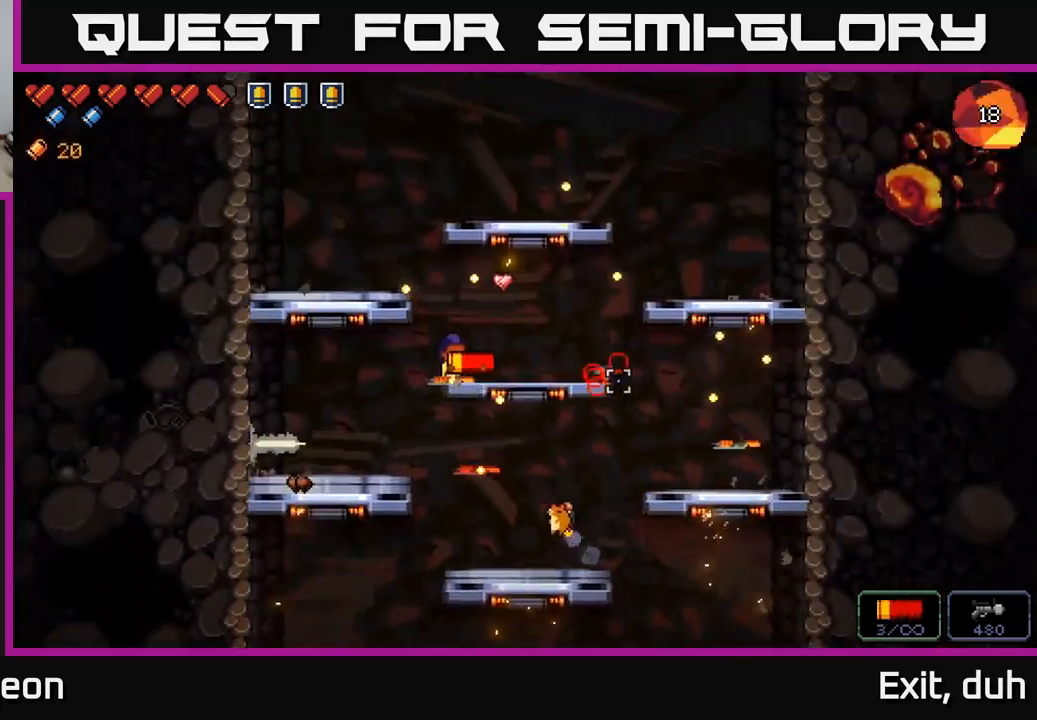
{"buttons": [], "left_stick": "left", "right_stick": "right", "events": [[150, "left_stick", "left"], [250, "left_stick", "center"], [483, "left_stick", "left"]]}
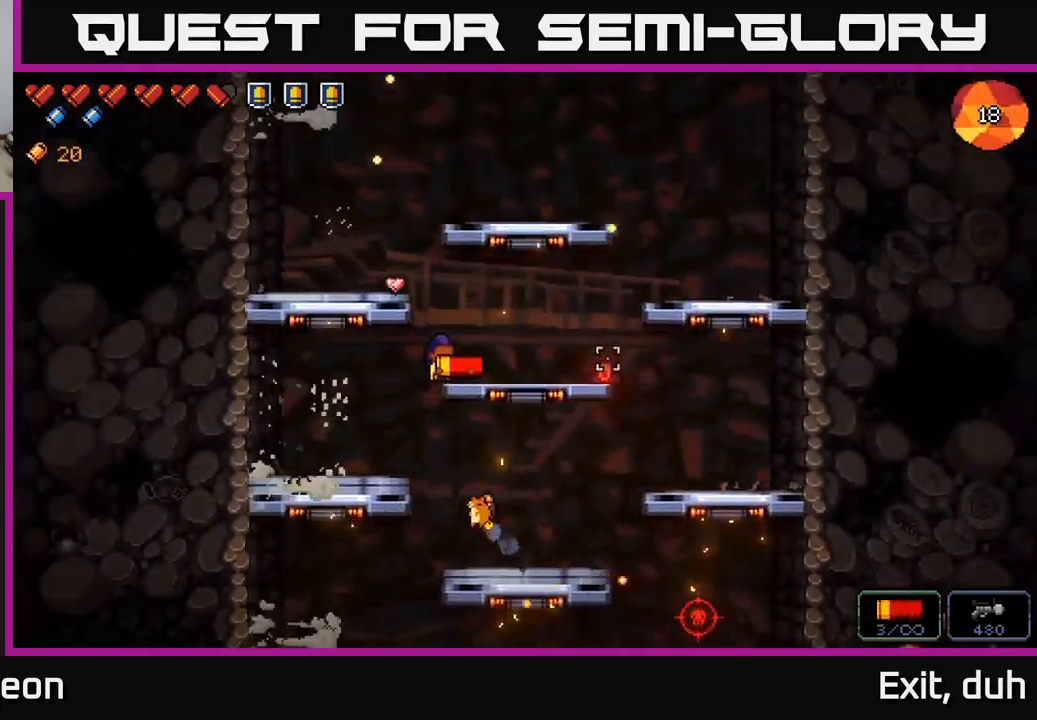
{"buttons": [], "left_stick": "center", "right_stick": "right", "events": [[300, "left_stick", "center"]]}
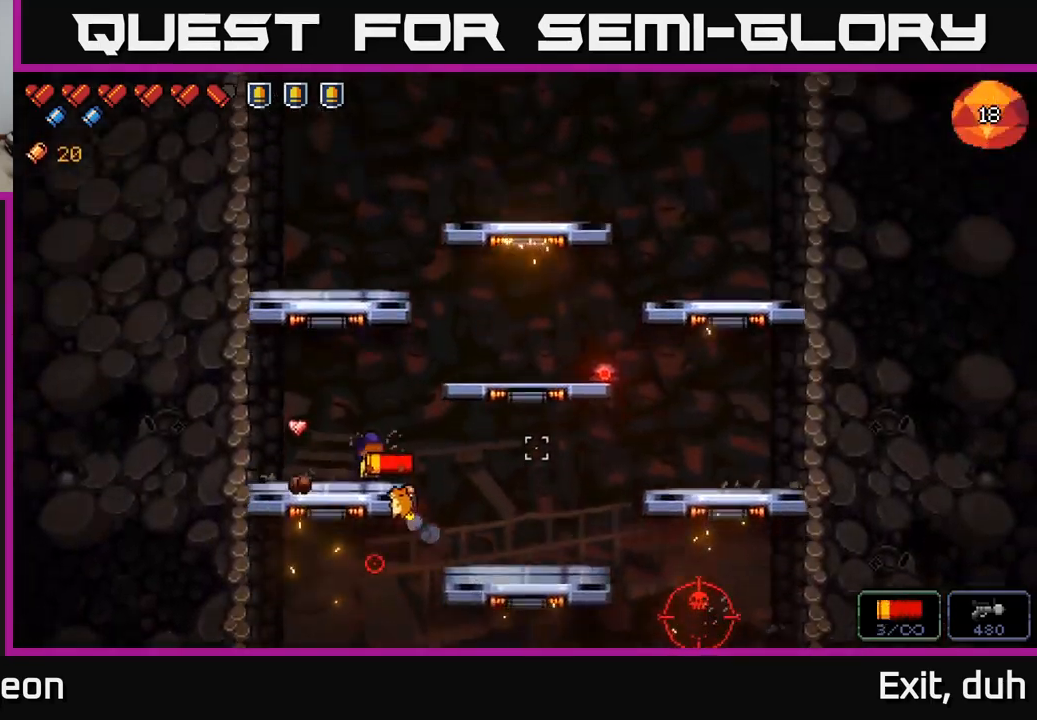
{"buttons": ["R2"], "left_stick": "center", "right_stick": "up-right", "events": [[233, "left_stick", "right"], [267, "right_stick", "up-right"], [283, "R2", "down"], [317, "left_stick", "center"]]}
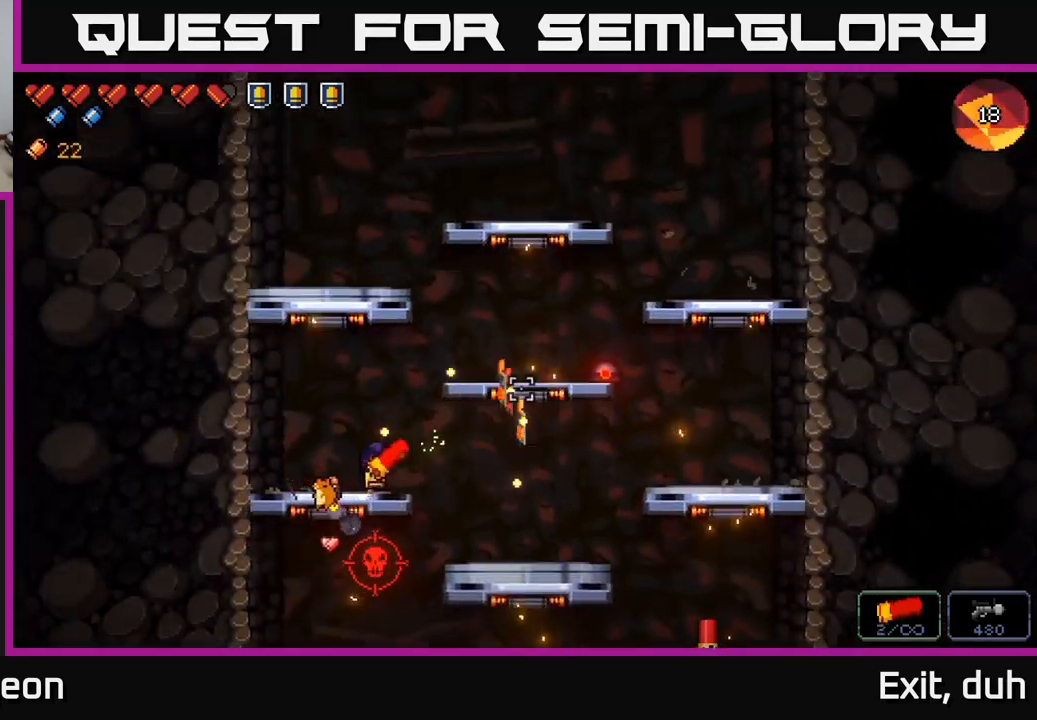
{"buttons": ["R2"], "left_stick": "left", "right_stick": "up-right", "events": [[433, "left_stick", "left"]]}
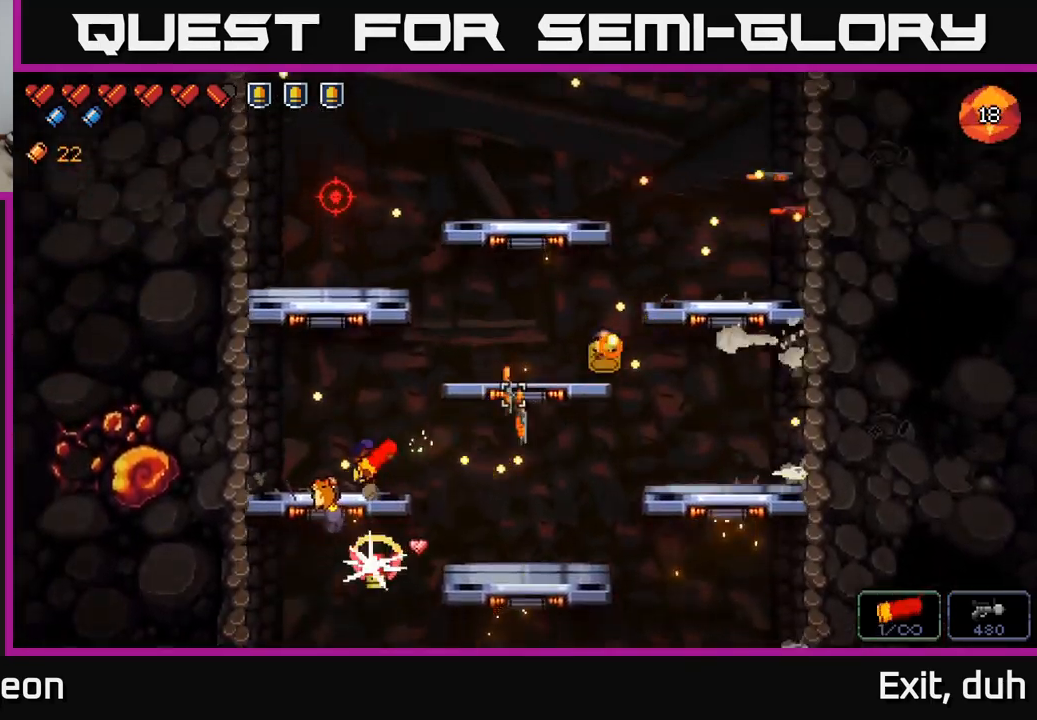
{"buttons": ["R2"], "left_stick": "center", "right_stick": "right", "events": [[83, "left_stick", "center"], [200, "left_stick", "left"], [200, "right_stick", "right"], [500, "left_stick", "center"]]}
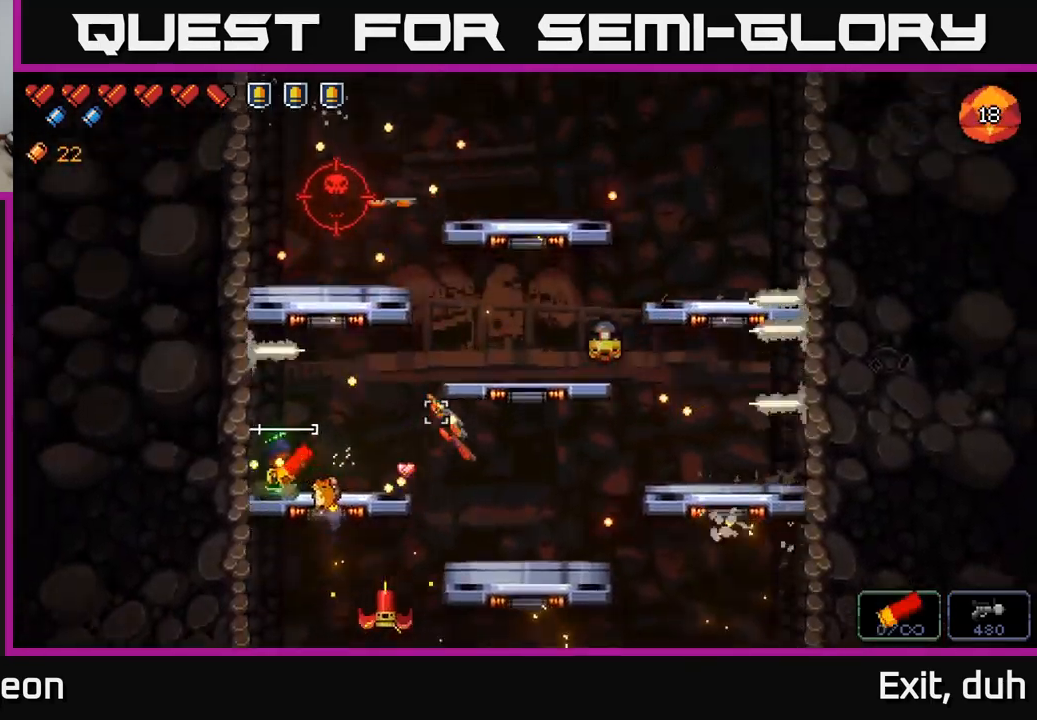
{"buttons": ["R2"], "left_stick": "center", "right_stick": "down-right", "events": [[117, "R2", "up"], [267, "right_stick", "down-right"], [350, "left_stick", "left"], [400, "R2", "down"], [400, "left_stick", "center"]]}
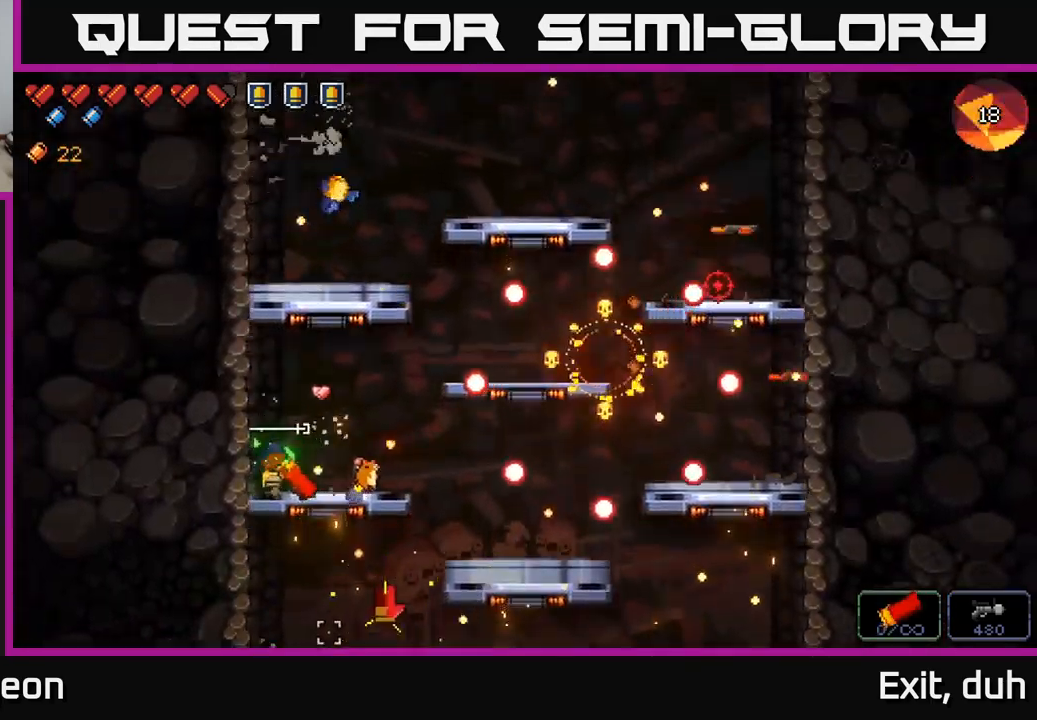
{"buttons": [], "left_stick": "center", "right_stick": "down-right", "events": [[483, "R2", "up"]]}
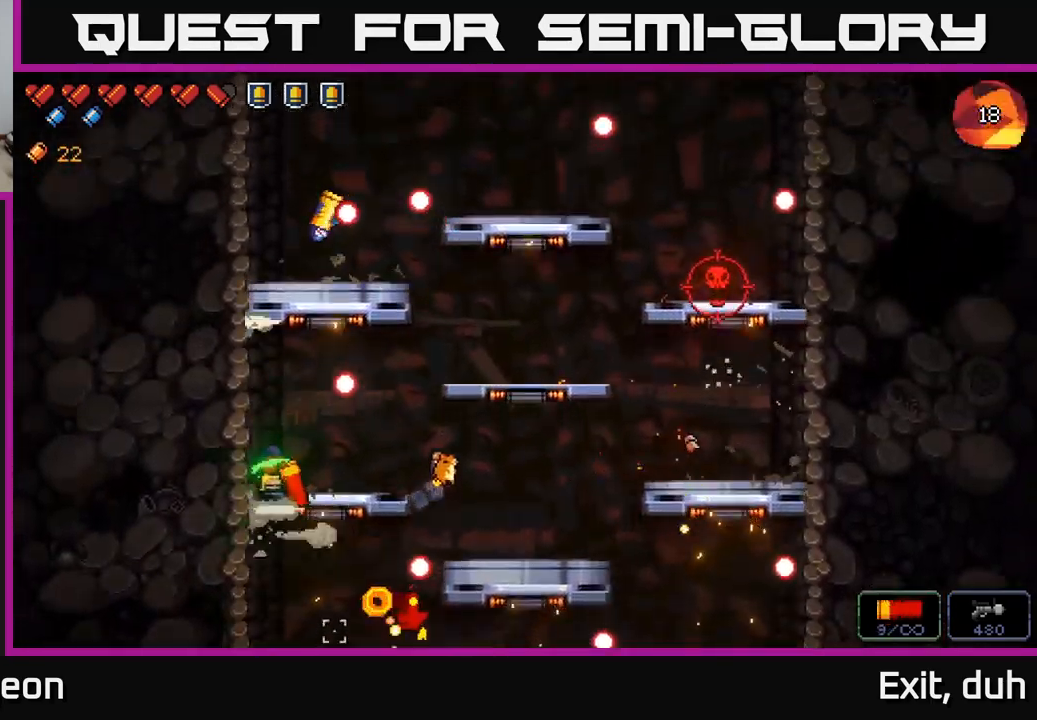
{"buttons": [], "left_stick": "right", "right_stick": "down-right", "events": [[67, "left_stick", "right"], [150, "R2", "down"], [267, "left_stick", "center"], [384, "R2", "up"], [500, "left_stick", "right"]]}
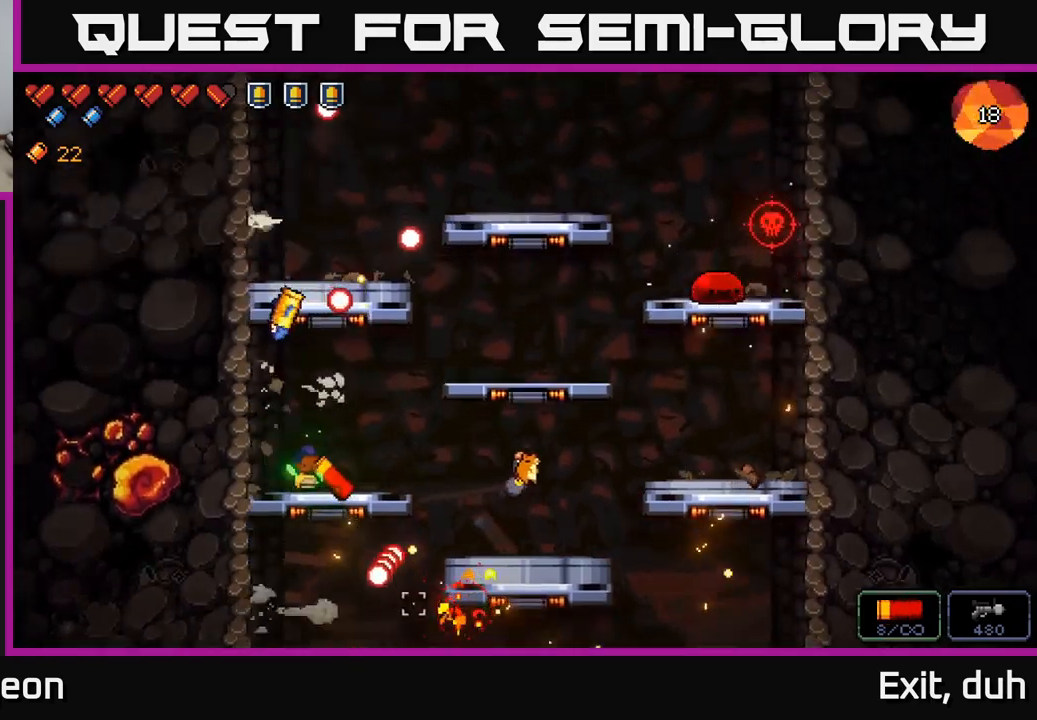
{"buttons": [], "left_stick": "right", "right_stick": "left", "events": [[50, "A", "down"], [300, "A", "up"], [350, "right_stick", "down-left"], [400, "right_stick", "left"]]}
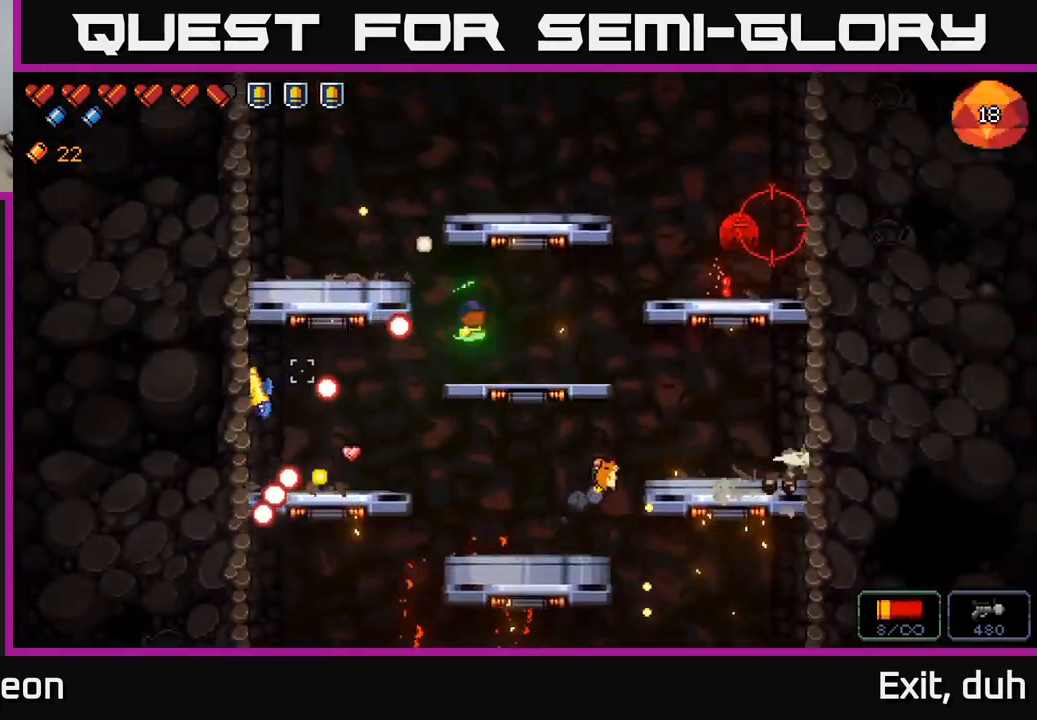
{"buttons": ["R2"], "left_stick": "center", "right_stick": "left", "events": [[184, "left_stick", "center"], [200, "R2", "down"]]}
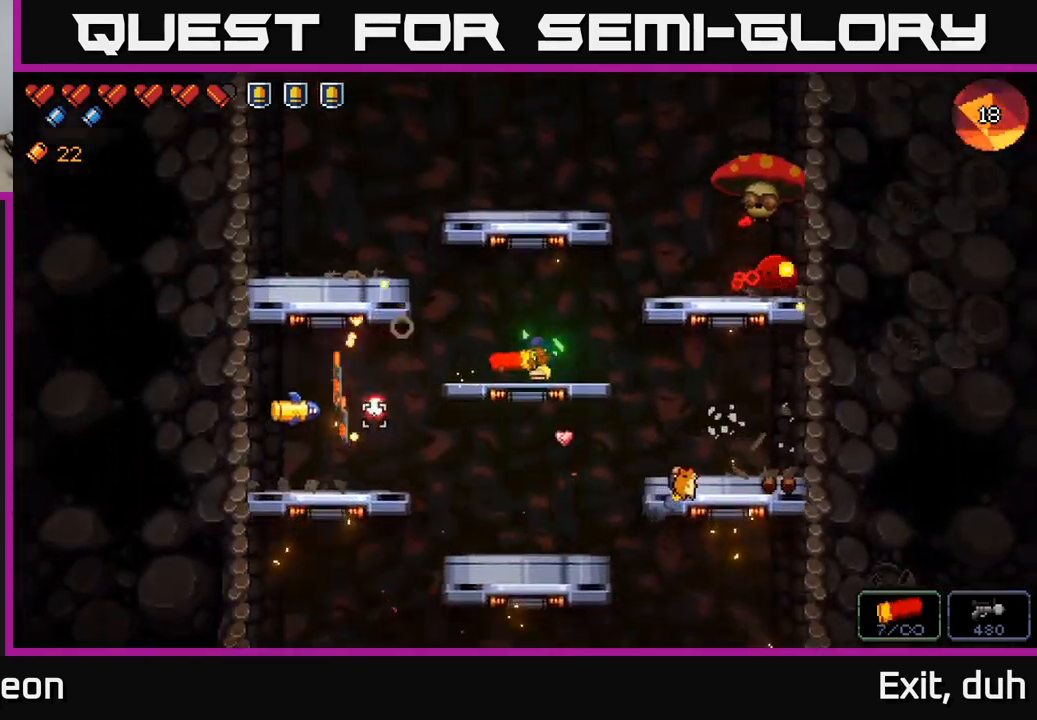
{"buttons": ["A"], "left_stick": "left", "right_stick": "left", "events": [[367, "left_stick", "left"], [450, "A", "down"], [484, "R2", "up"]]}
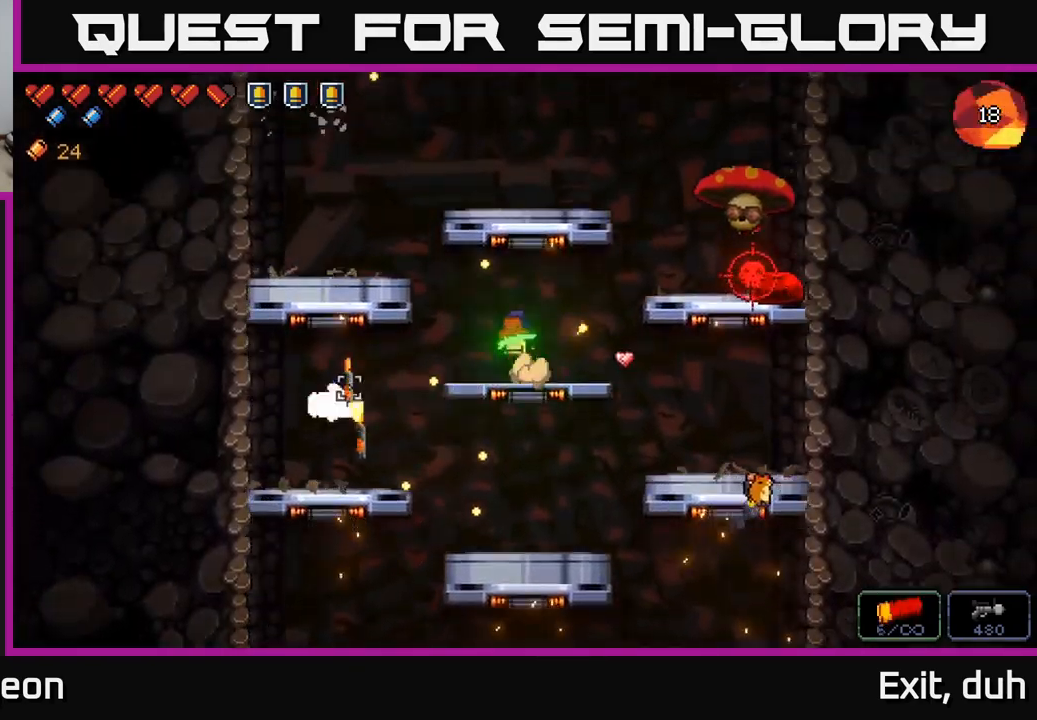
{"buttons": ["R2"], "left_stick": "center", "right_stick": "down", "events": [[117, "right_stick", "up"], [184, "A", "up"], [200, "right_stick", "down-right"], [284, "right_stick", "down"], [384, "R2", "down"], [484, "left_stick", "center"]]}
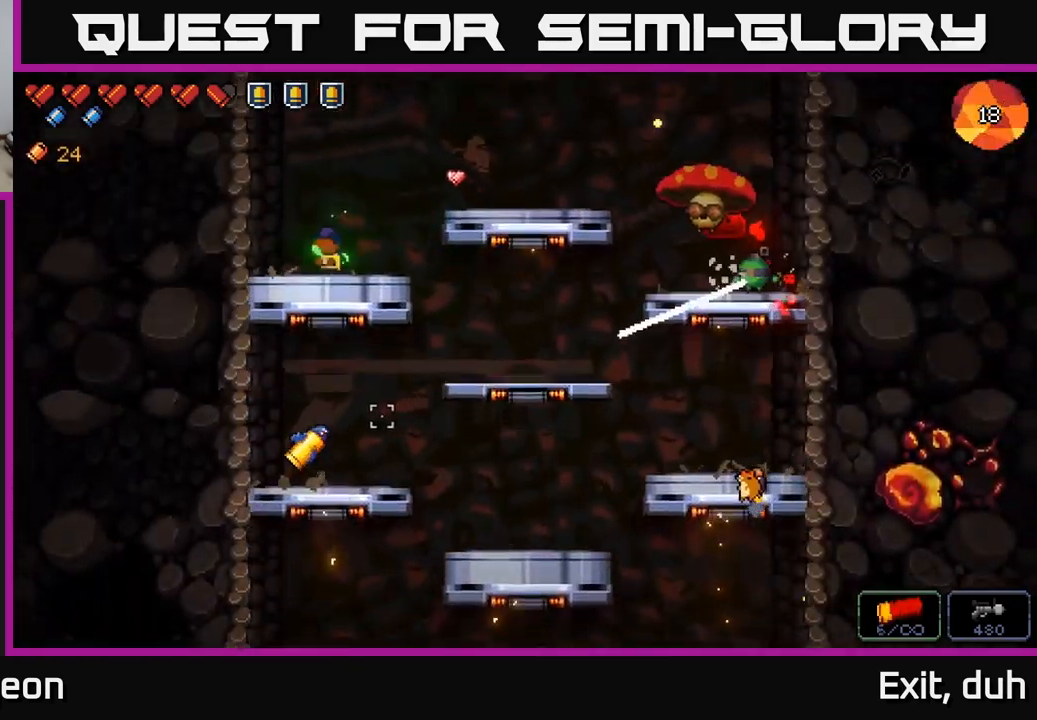
{"buttons": ["R2"], "left_stick": "center", "right_stick": "down", "events": []}
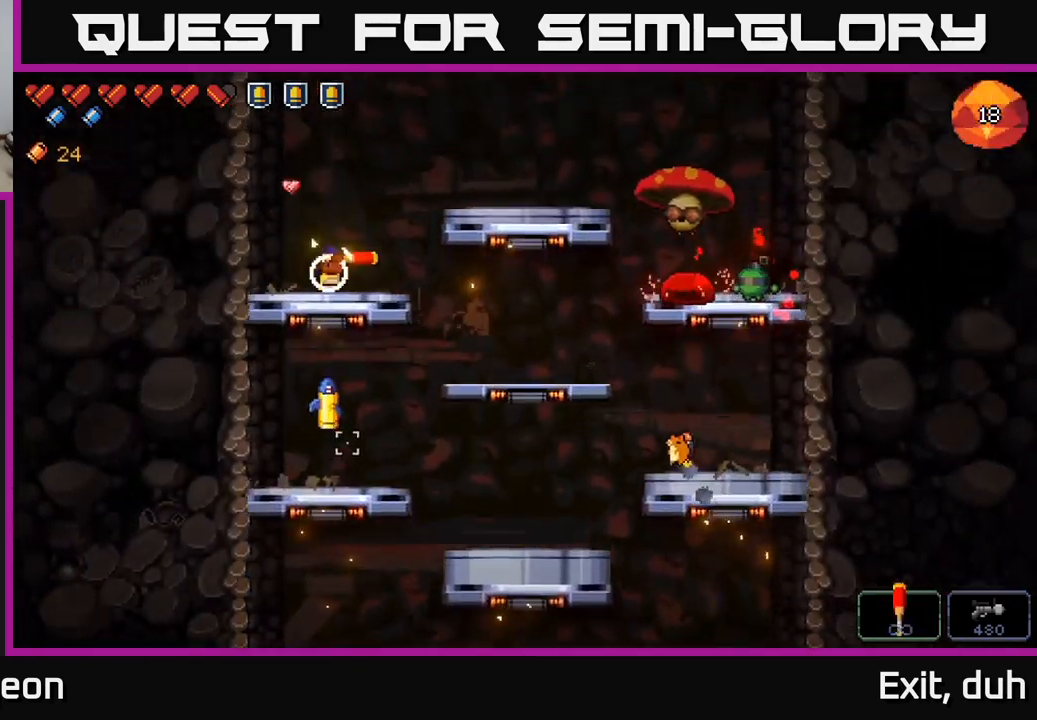
{"buttons": [], "left_stick": "center", "right_stick": "down", "events": [[267, "R2", "up"], [334, "left_stick", "left"], [500, "left_stick", "center"]]}
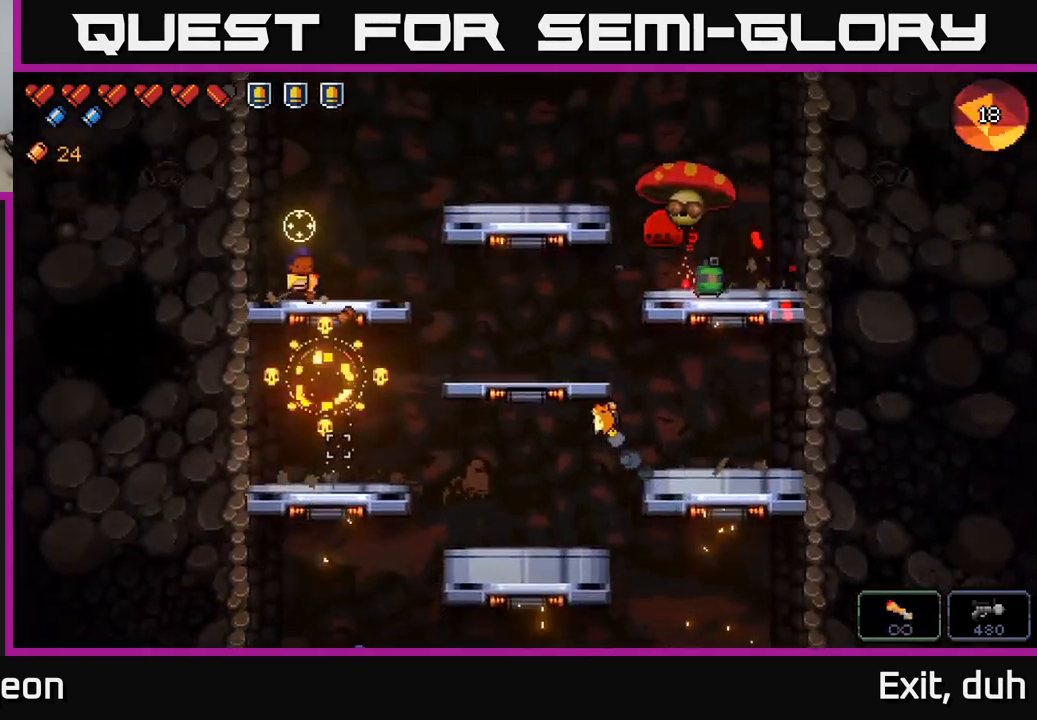
{"buttons": [], "left_stick": "right", "right_stick": "right", "events": [[50, "left_stick", "right"], [84, "right_stick", "right"], [284, "A", "down"], [467, "A", "up"]]}
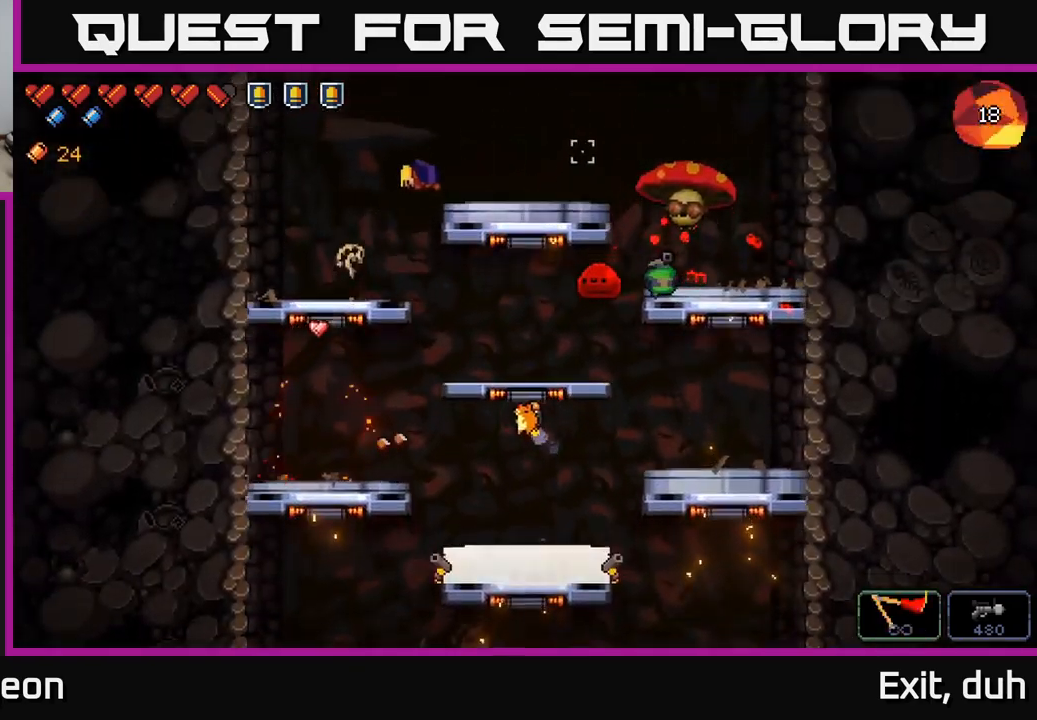
{"buttons": [], "left_stick": "center", "right_stick": "right", "events": [[334, "left_stick", "center"]]}
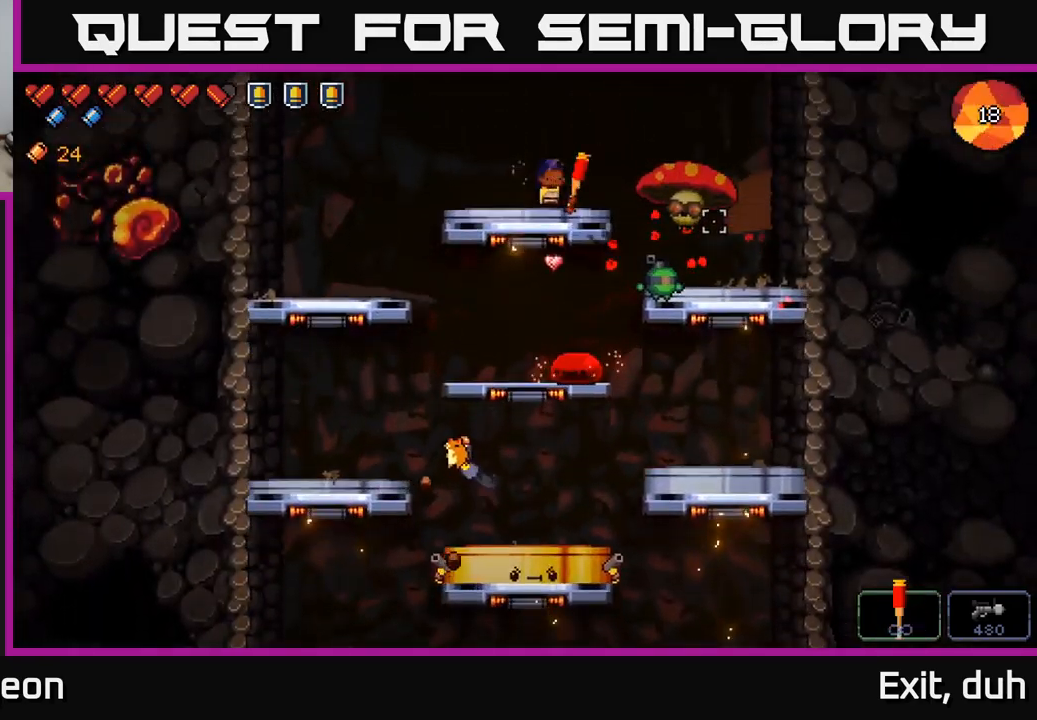
{"buttons": ["R2"], "left_stick": "left", "right_stick": "down-right", "events": [[134, "left_stick", "right"], [200, "R2", "down"], [250, "left_stick", "center"], [267, "right_stick", "down-right"], [367, "R2", "up"], [417, "left_stick", "left"], [467, "R2", "down"]]}
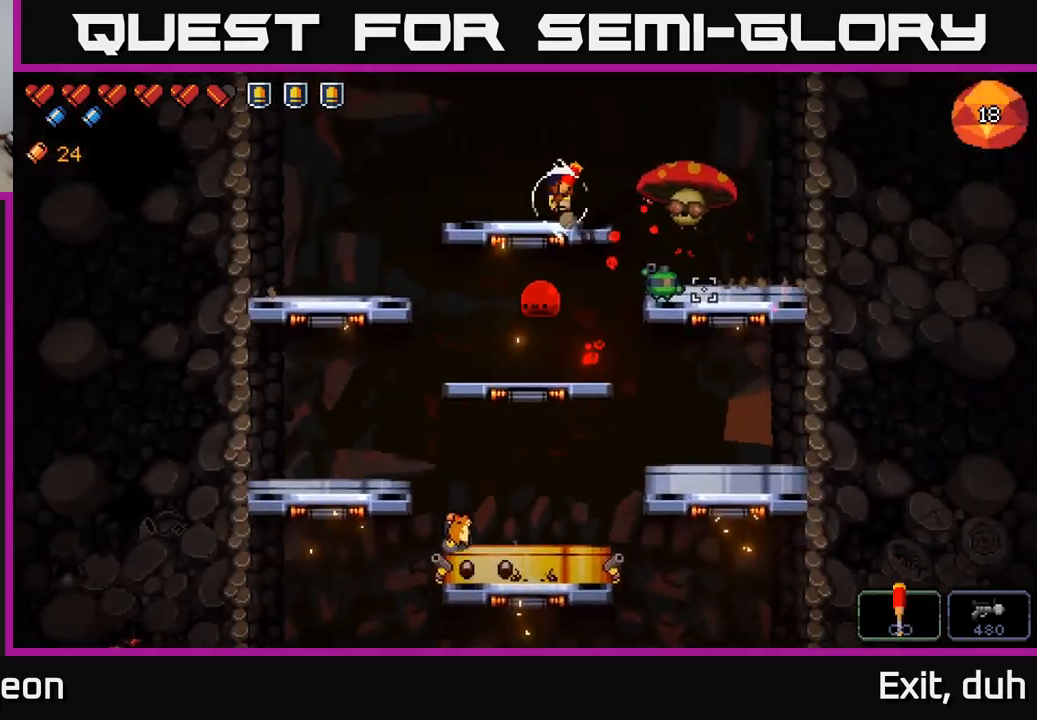
{"buttons": [], "left_stick": "center", "right_stick": "right", "events": [[17, "right_stick", "right"], [34, "R2", "up"], [100, "left_stick", "center"], [134, "R2", "down"], [184, "R2", "up"], [250, "left_stick", "left"], [401, "left_stick", "center"]]}